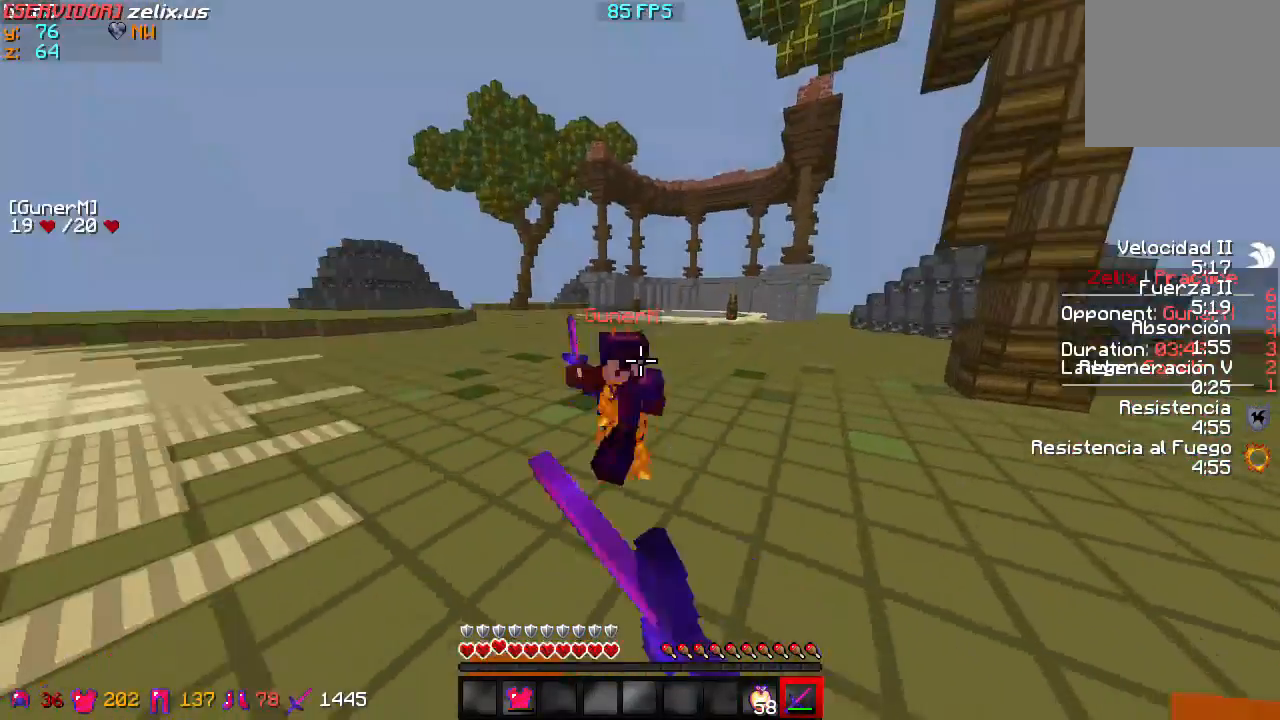
Gameplay with keyboard; each line is a JSON object with the keys held at the frame after it. "events" lists presses ("down") and releases ("up") of "a", "d", "s" and "w" between this image and that frame as [ms after this image, input, new state], when the widget could be followed in between. No other keys are recorded. Mouse input is not recorded.
{"keys": ["d", "w"], "events": []}
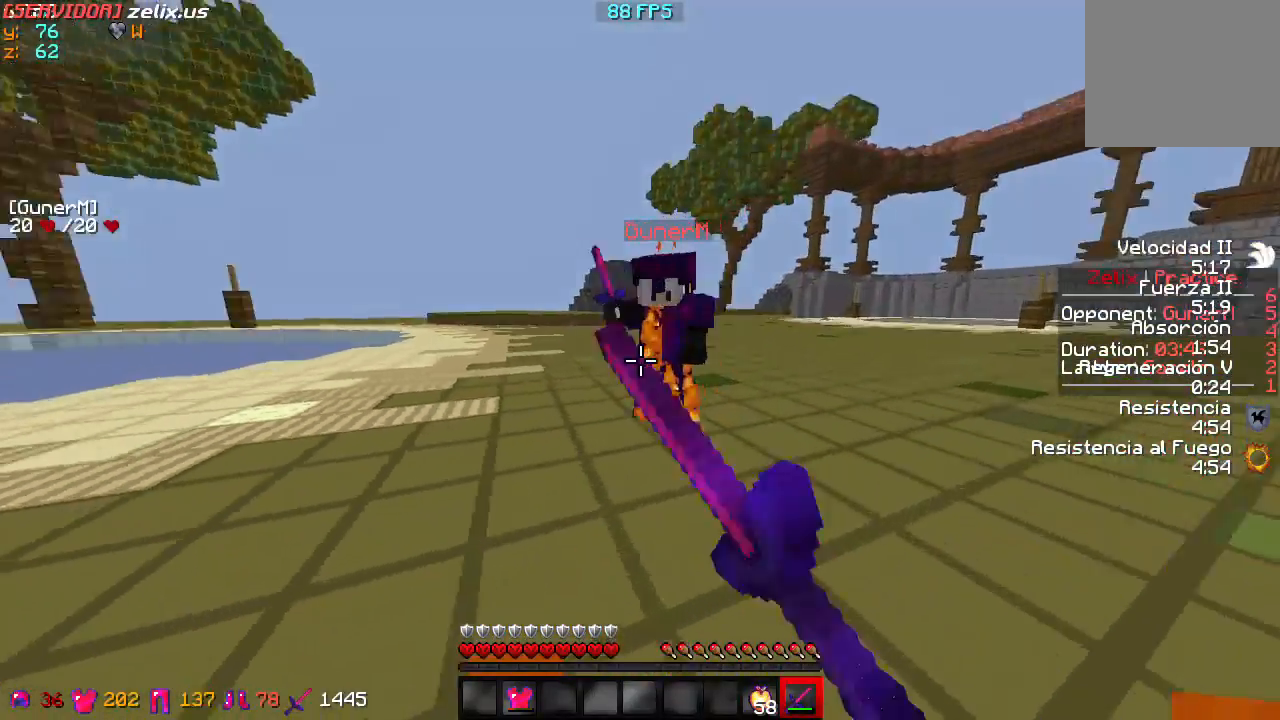
{"keys": ["d", "w"], "events": []}
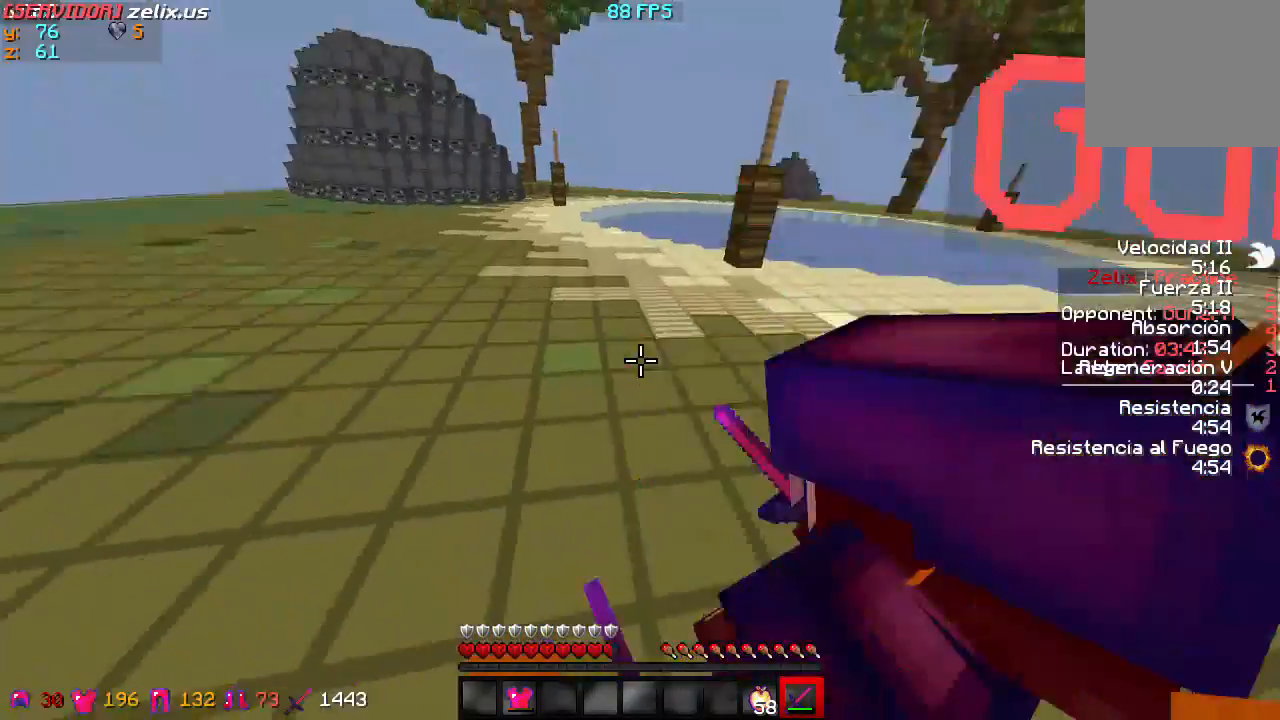
{"keys": ["d", "w"], "events": [[17, "w", "up"], [383, "w", "down"]]}
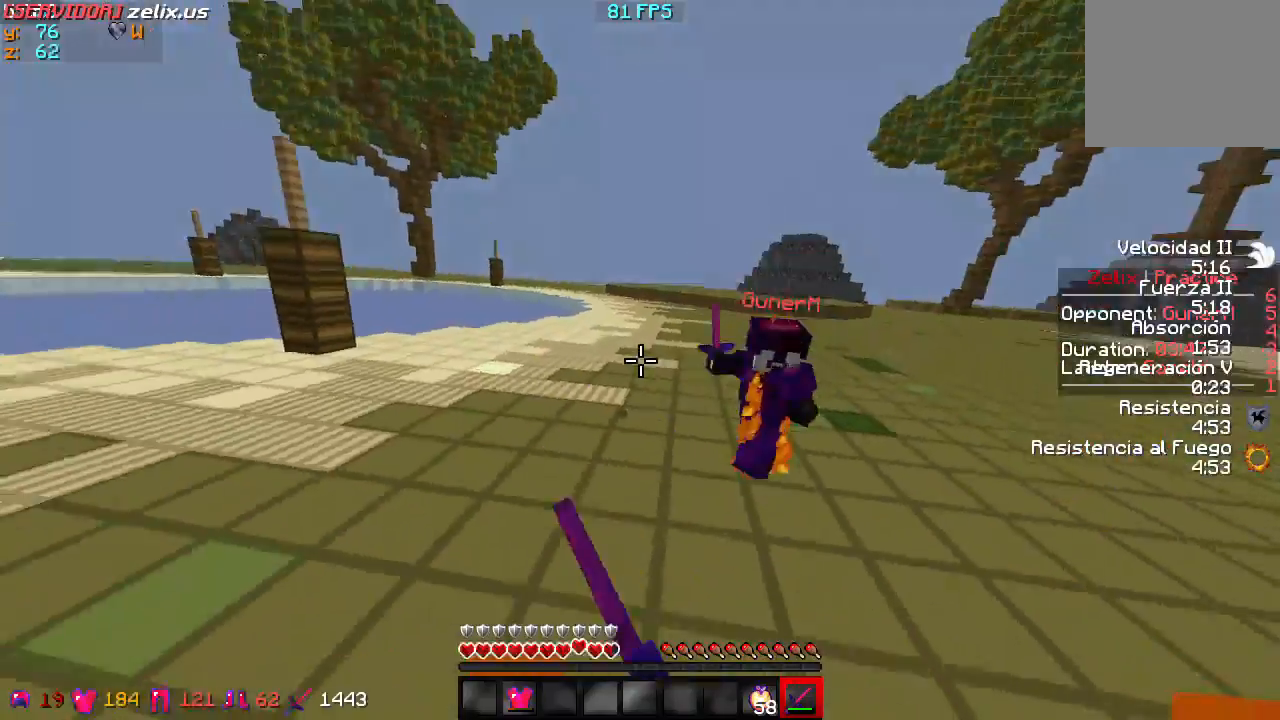
{"keys": ["d", "w"], "events": []}
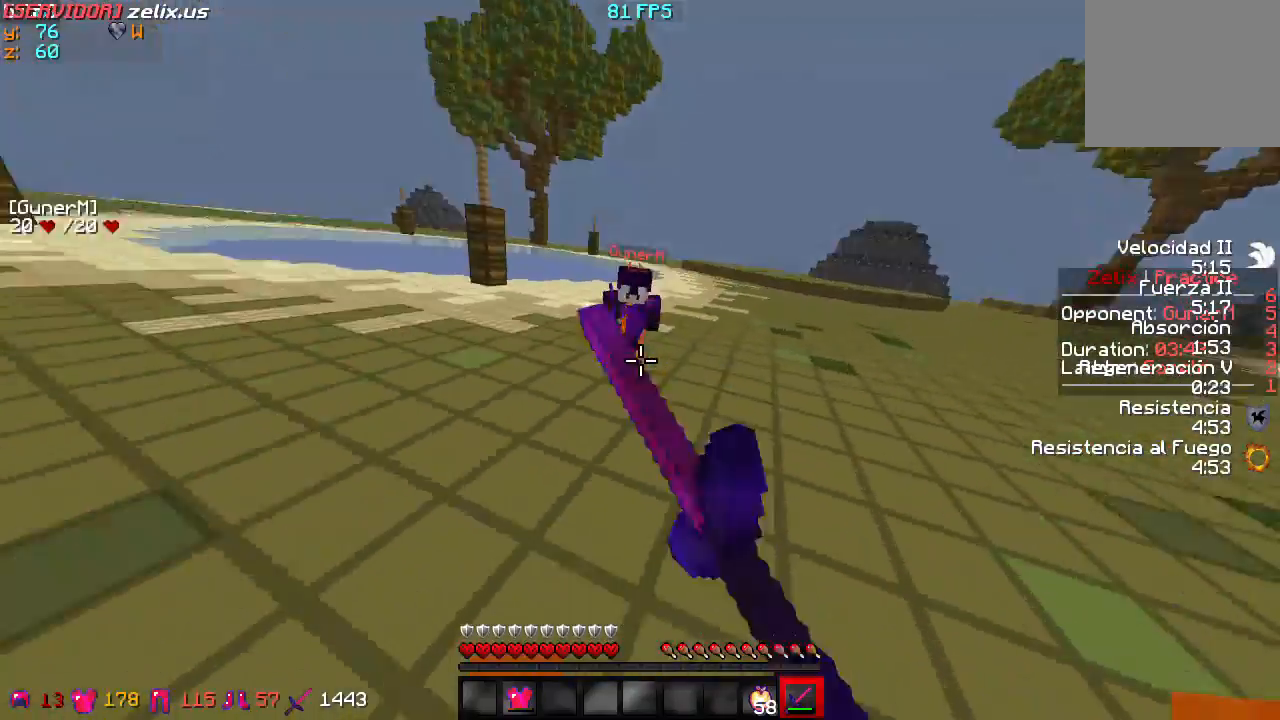
{"keys": ["w"], "events": [[317, "d", "up"]]}
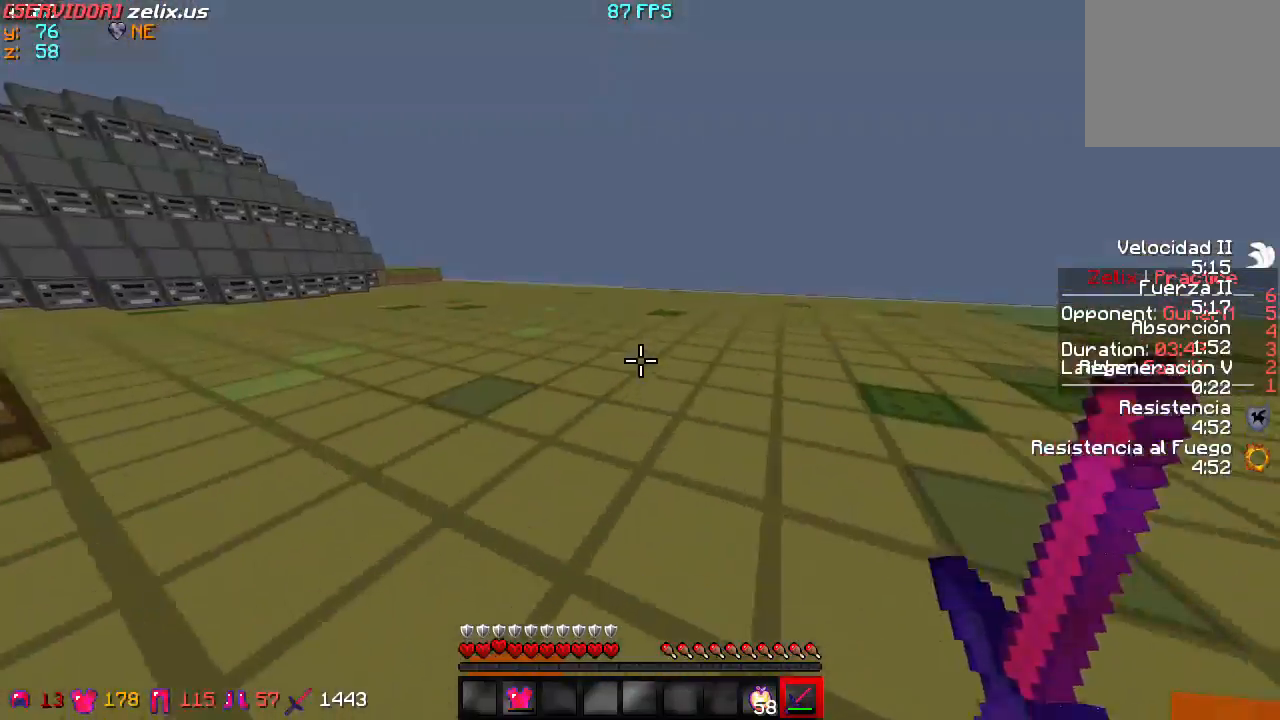
{"keys": ["w"], "events": []}
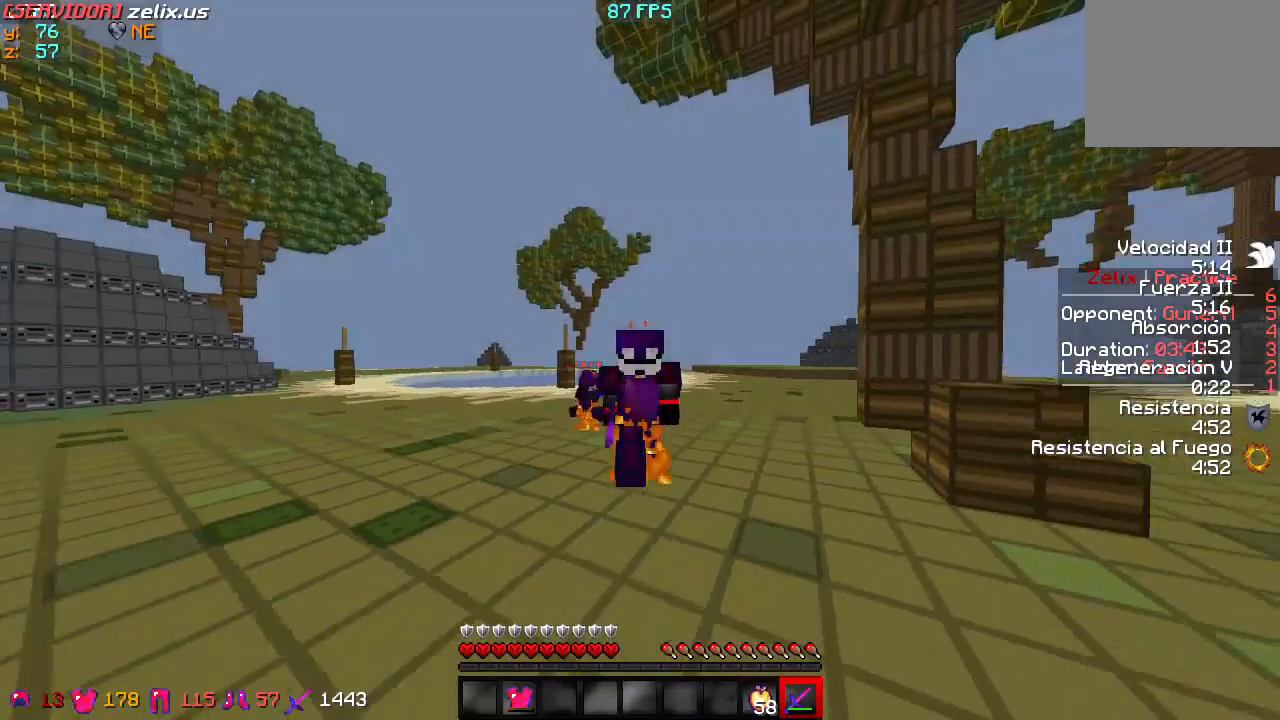
{"keys": ["w"], "events": []}
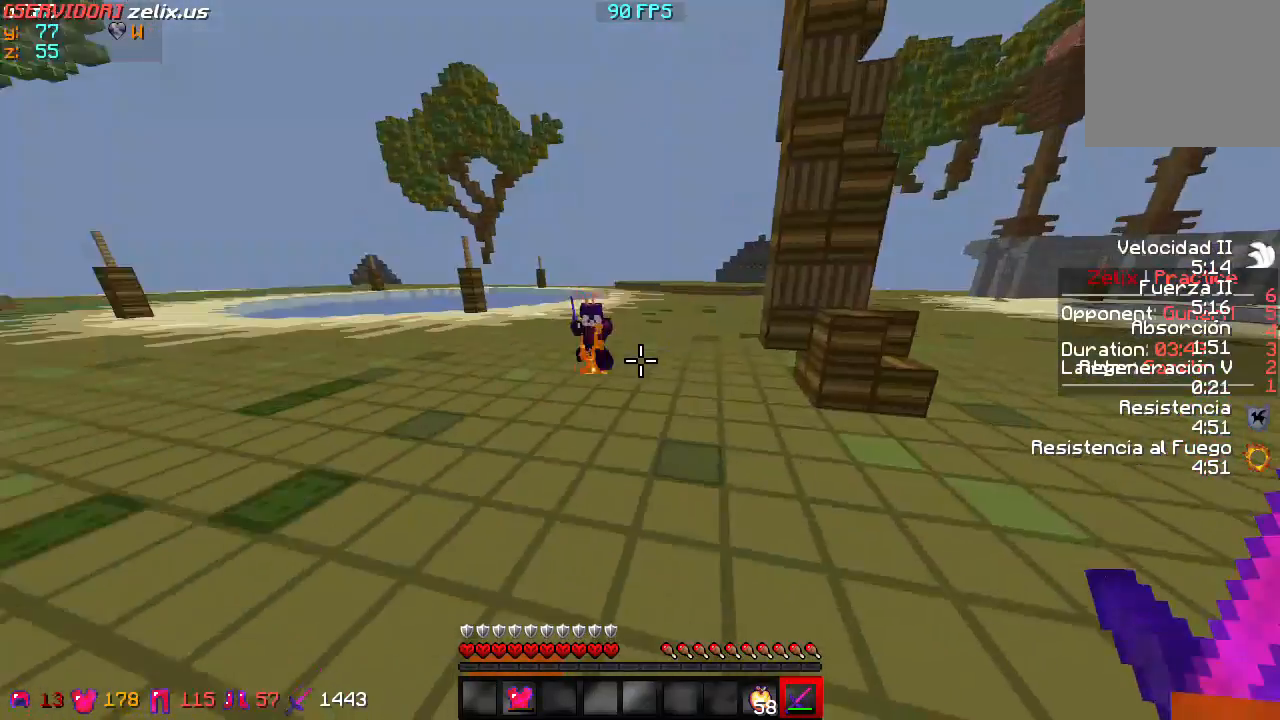
{"keys": ["s"]}
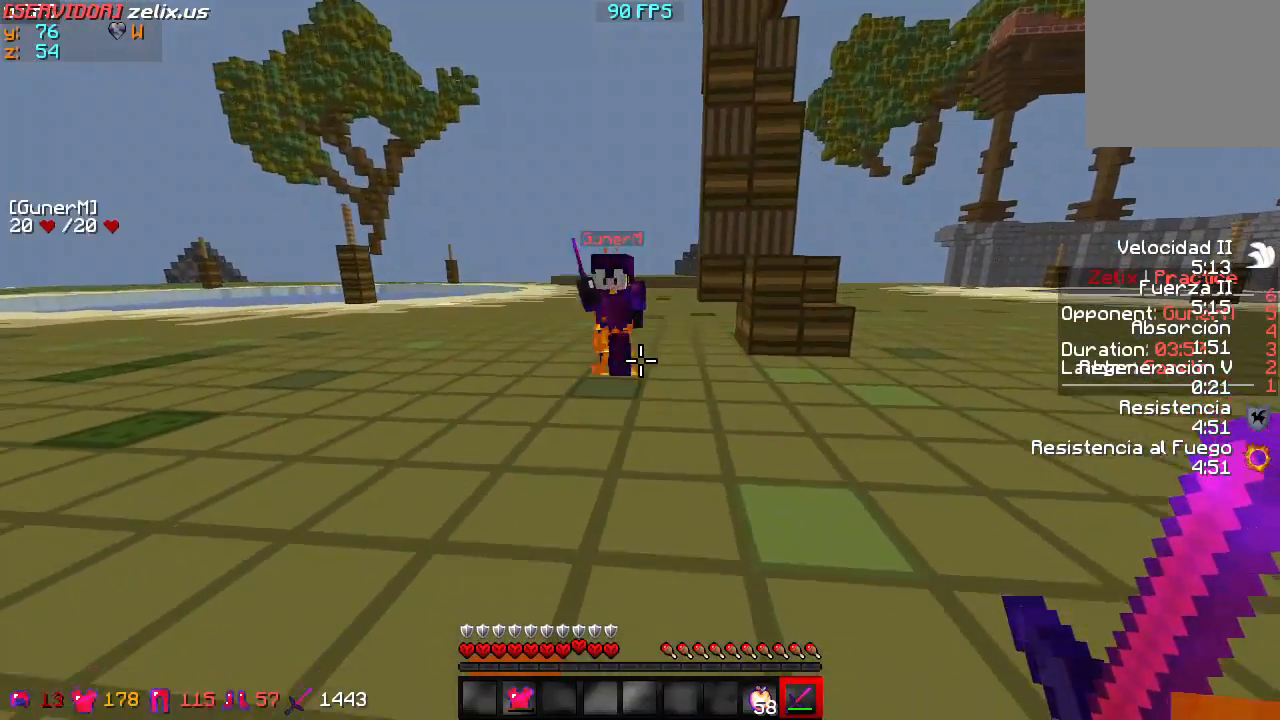
{"keys": ["w"], "events": [[417, "s", "up"], [450, "w", "down"]]}
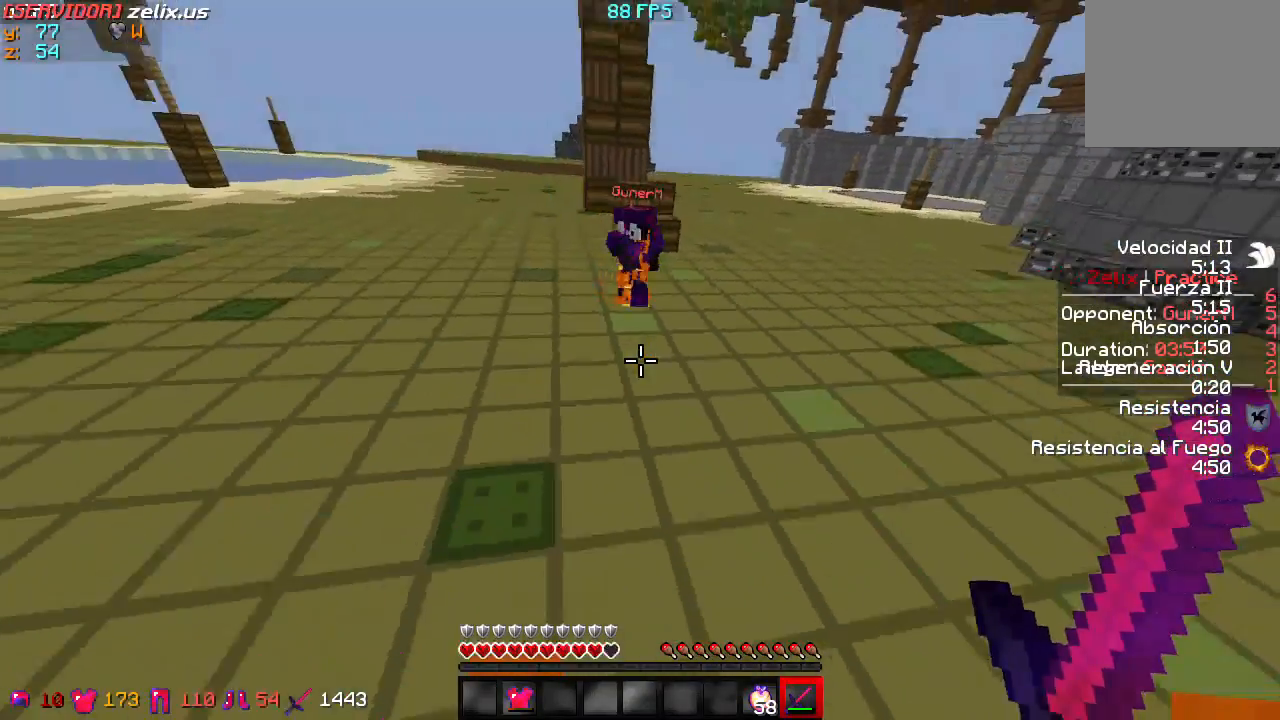
{"keys": ["w"], "events": []}
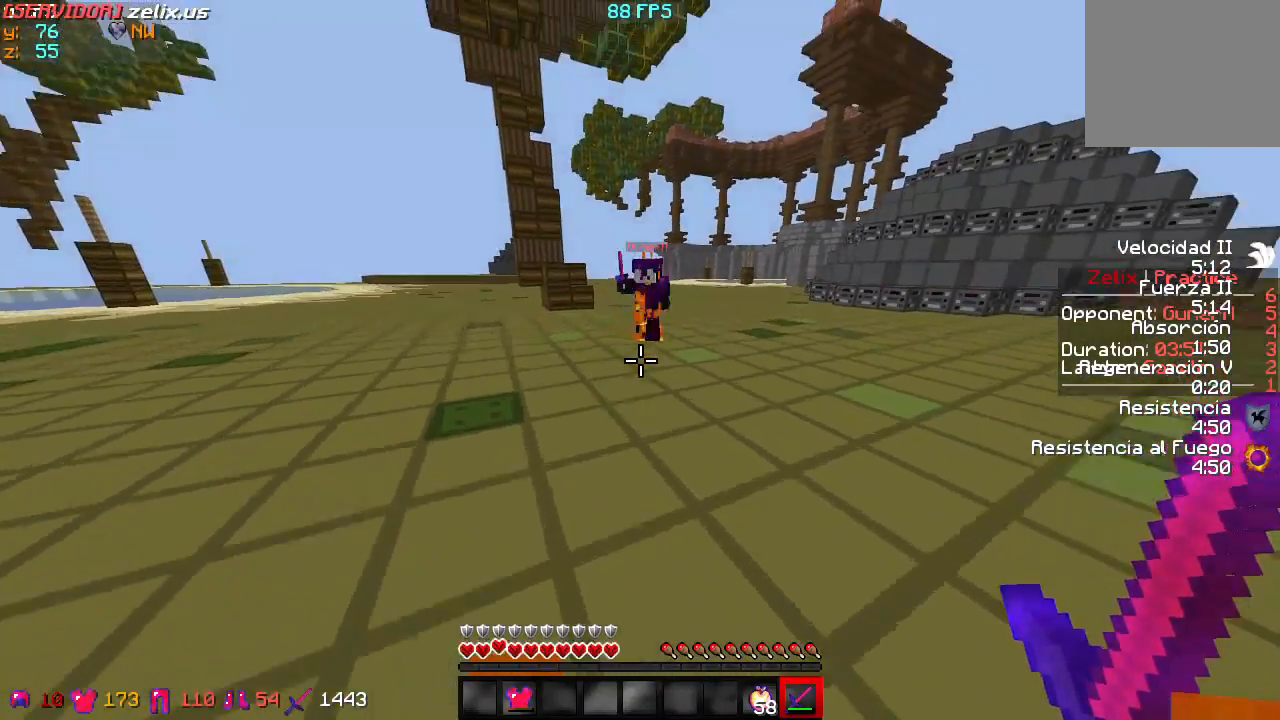
{"keys": ["w"], "events": []}
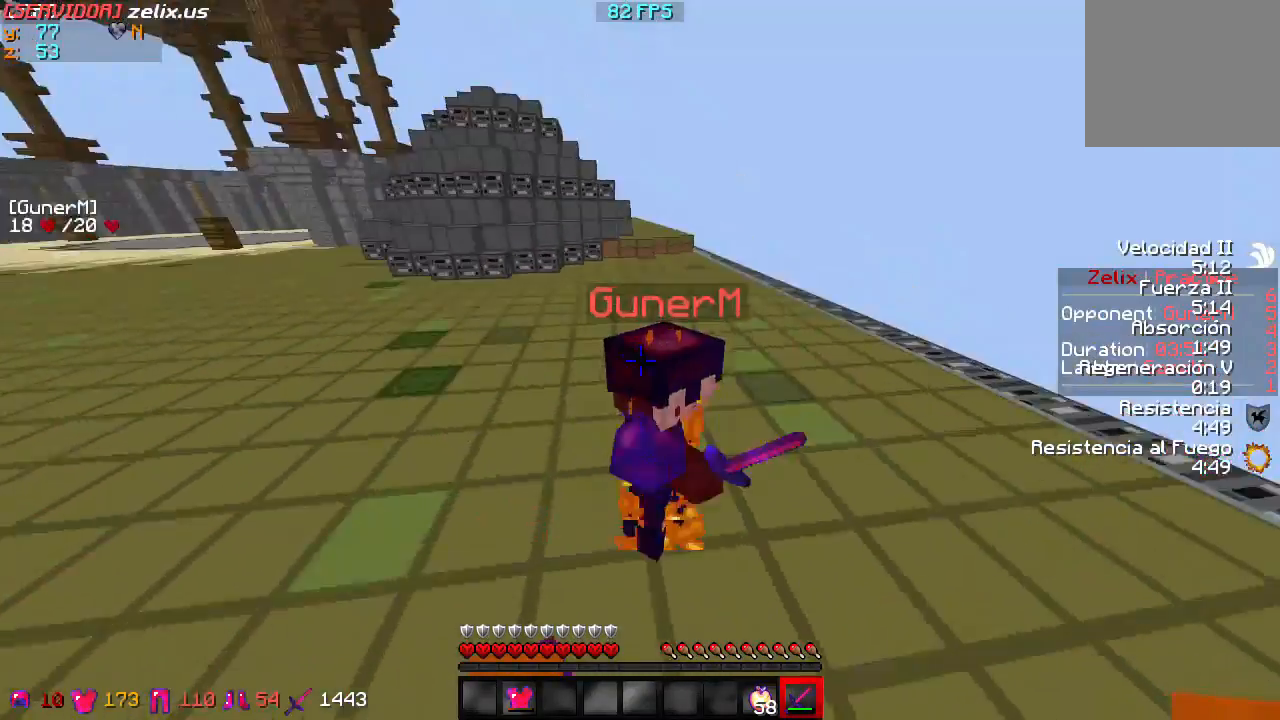
{"keys": ["a", "w"], "events": [[350, "a", "down"]]}
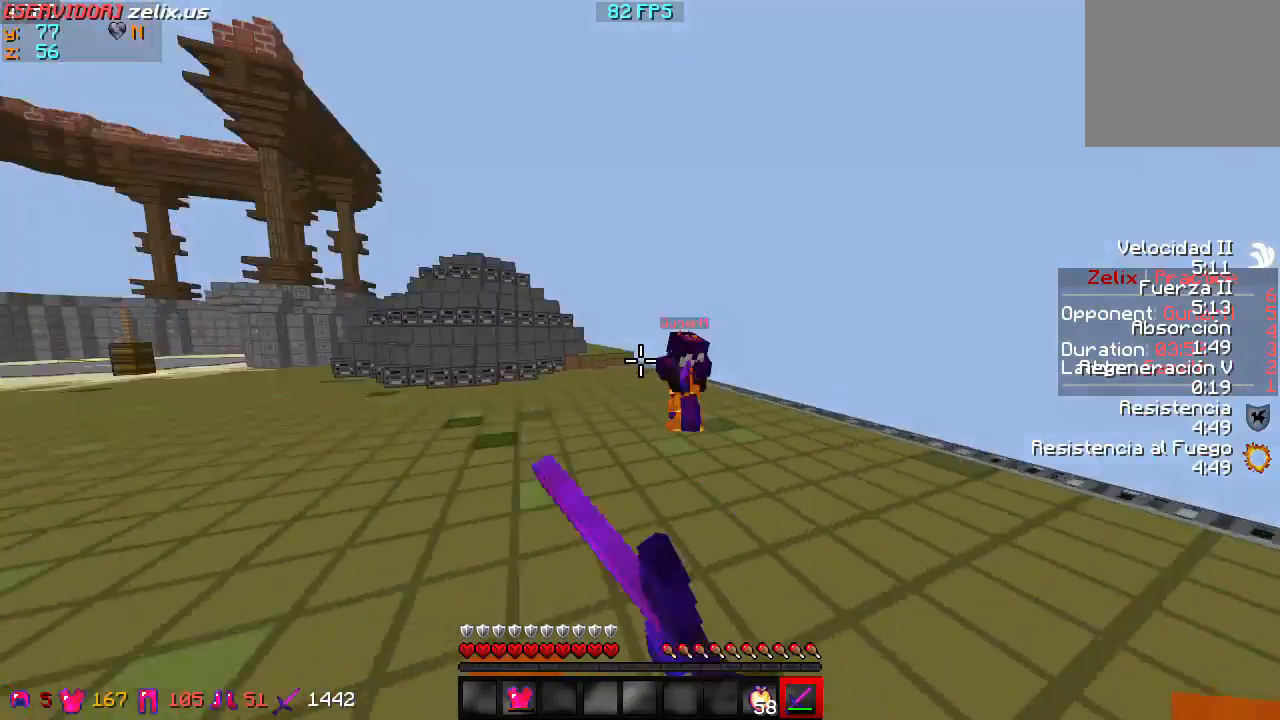
{"keys": ["w"], "events": [[217, "a", "up"]]}
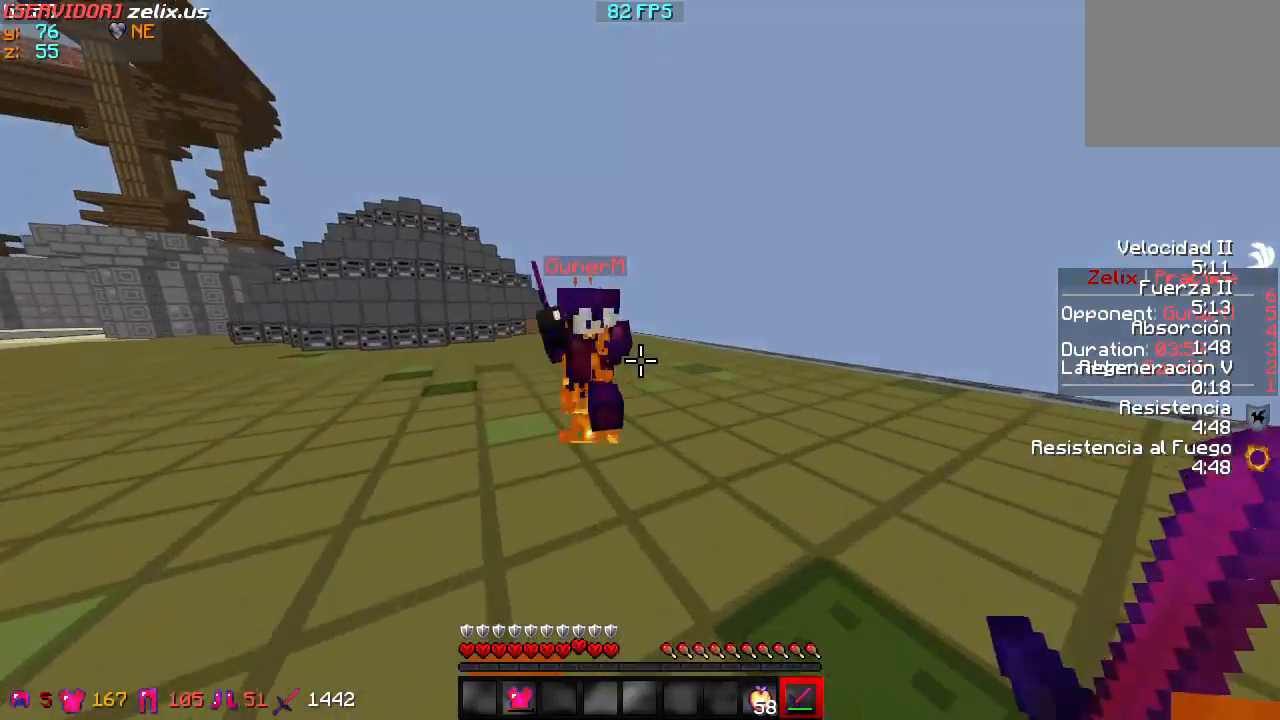
{"keys": ["a", "w"], "events": [[83, "a", "down"]]}
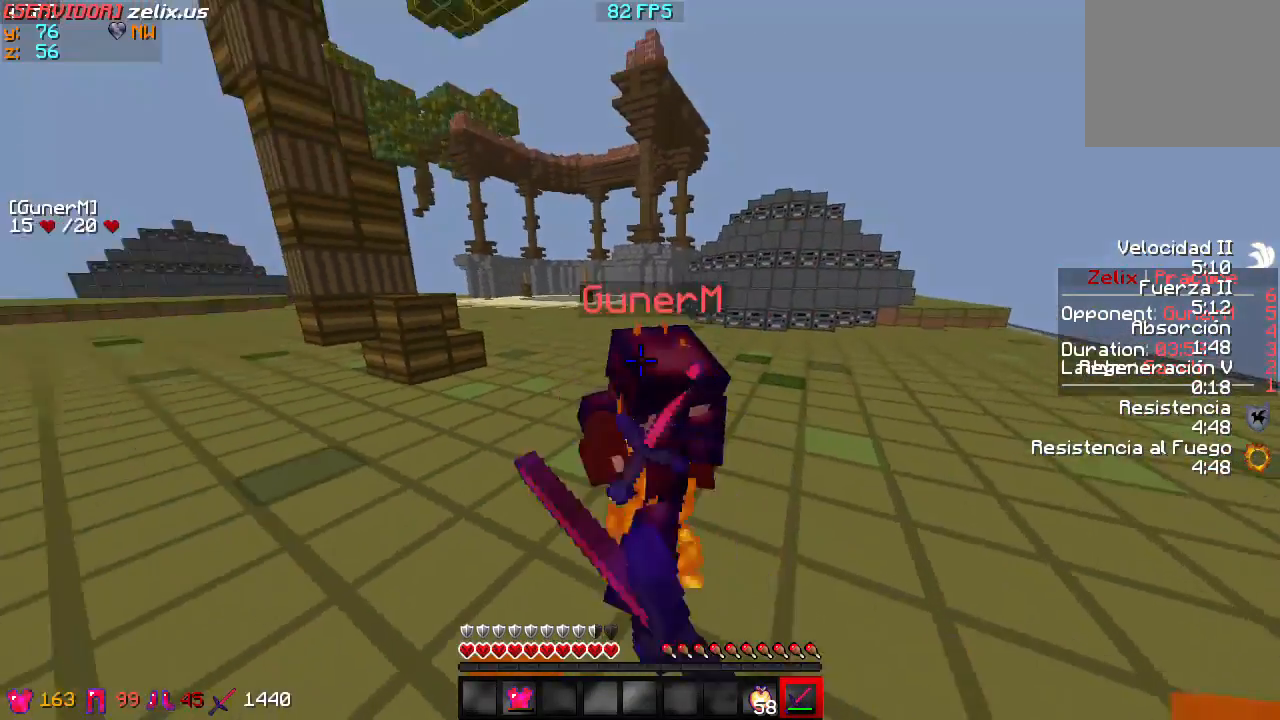
{"keys": ["a", "w"], "events": []}
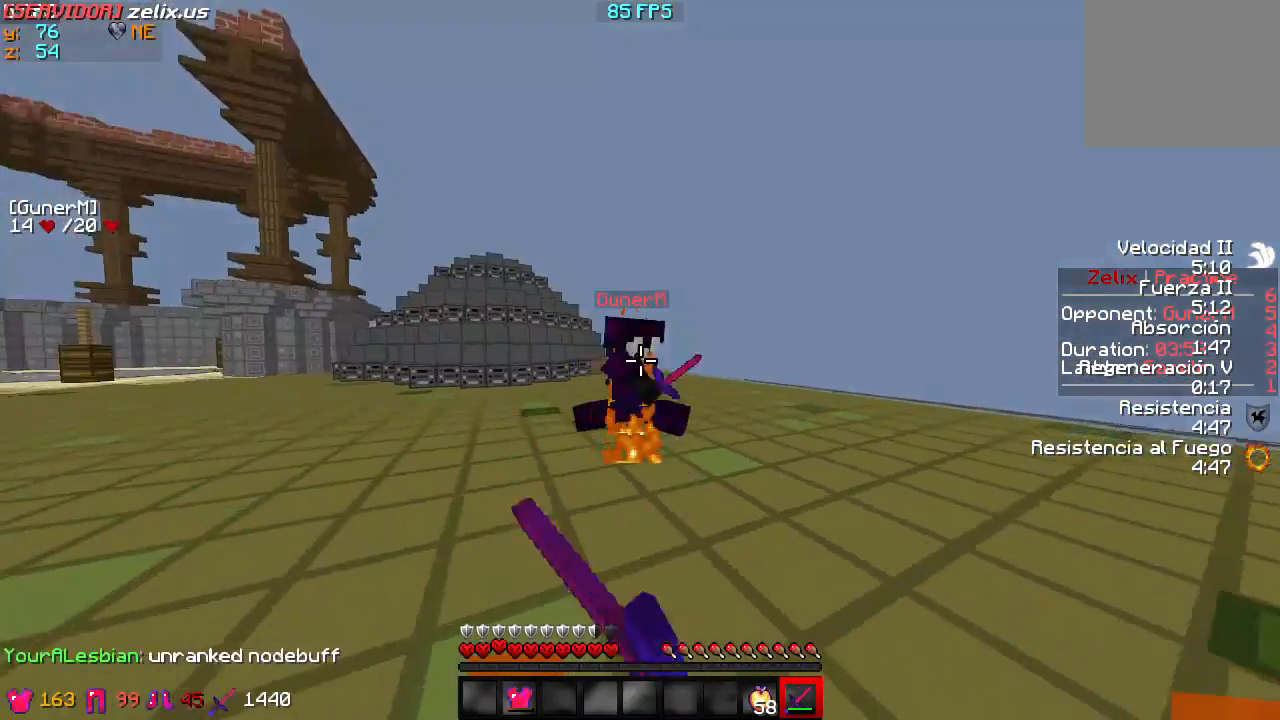
{"keys": ["w"], "events": [[417, "a", "up"]]}
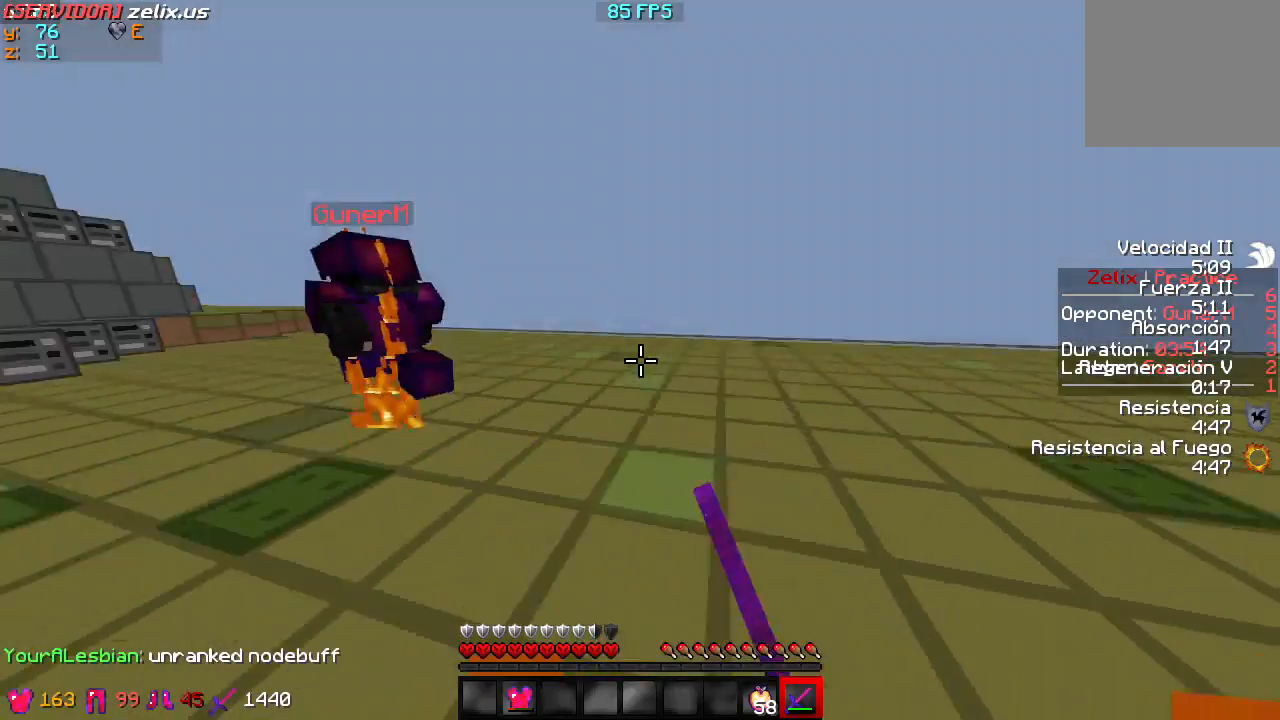
{"keys": ["w"], "events": []}
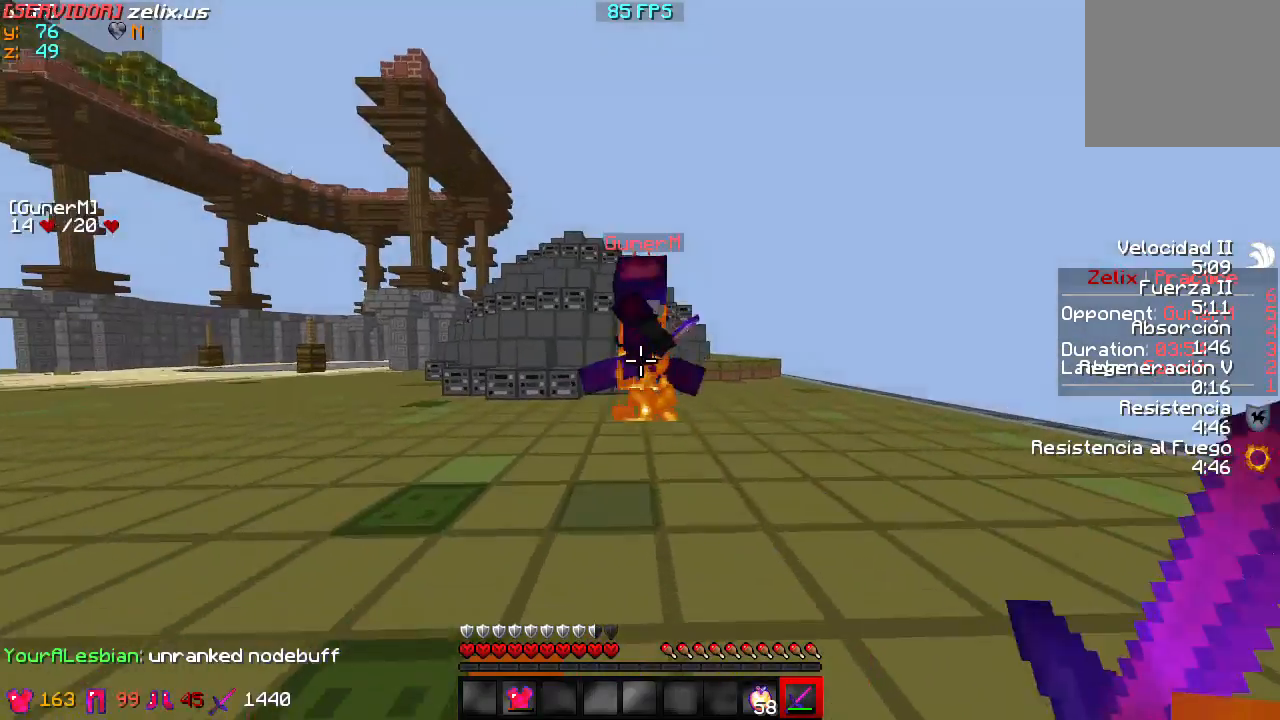
{"keys": ["d", "w"], "events": [[417, "d", "down"]]}
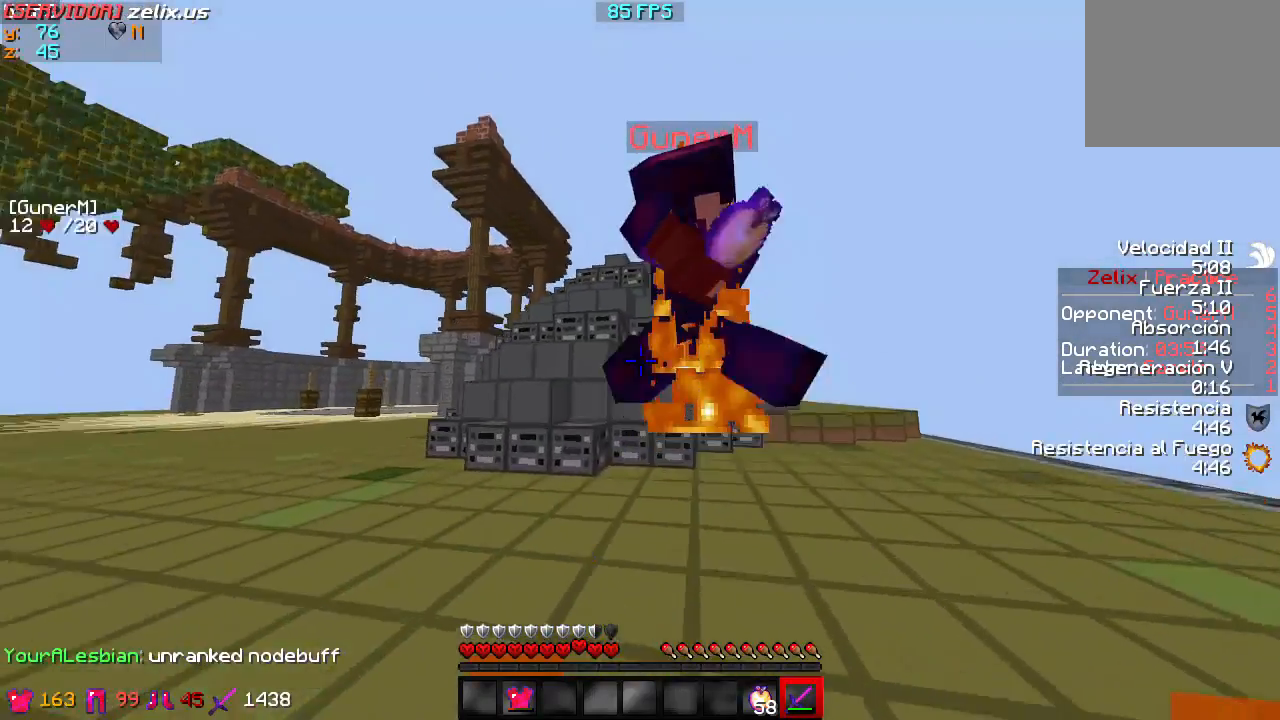
{"keys": ["d", "w"], "events": []}
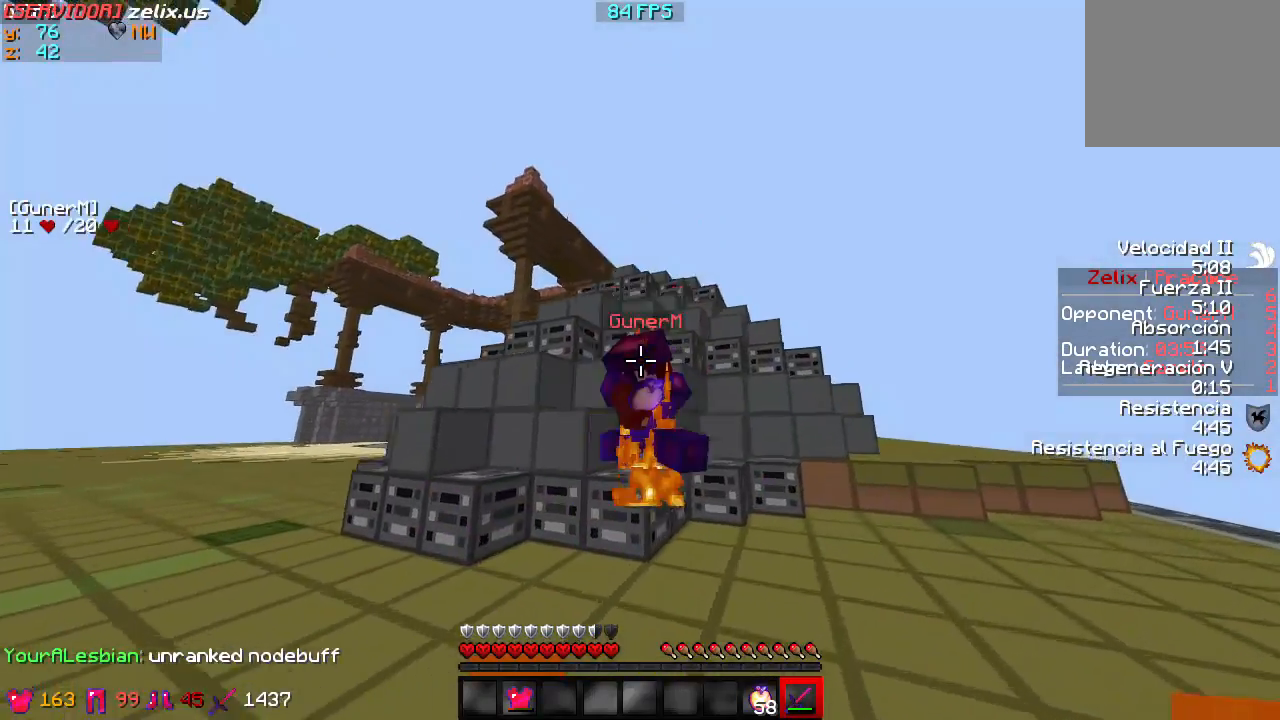
{"keys": ["d", "w"], "events": []}
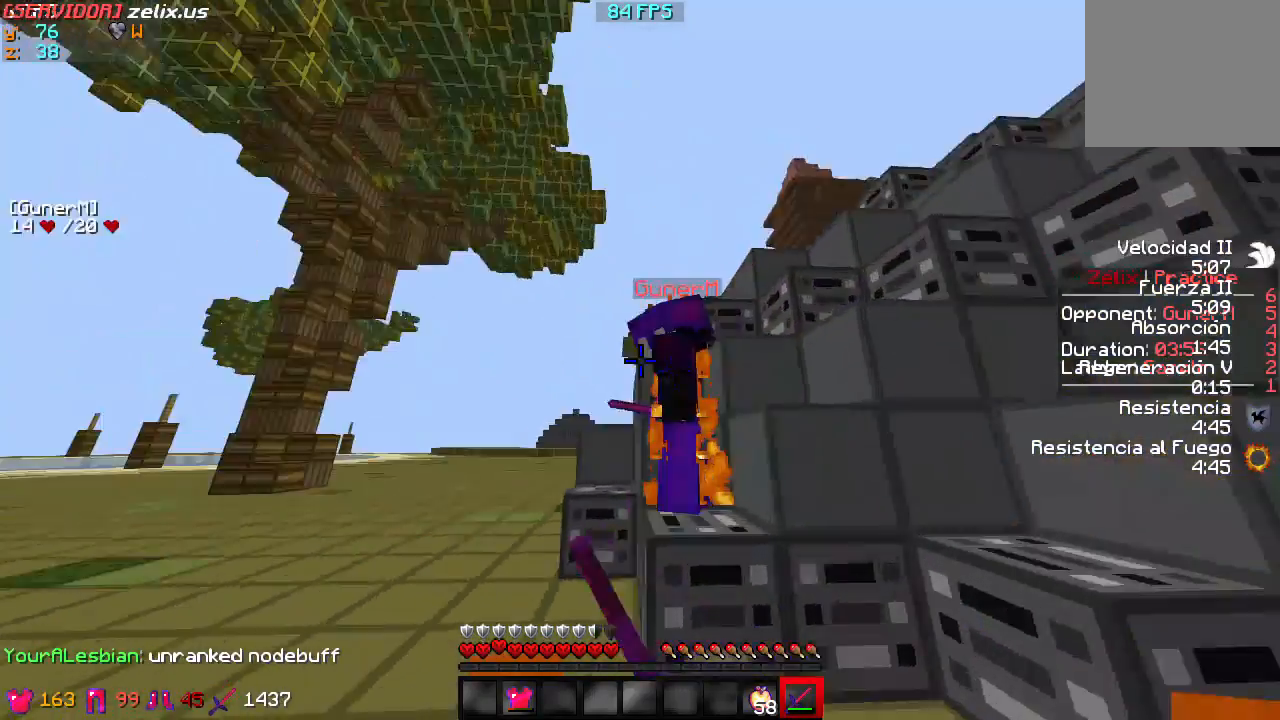
{"keys": ["d", "w"], "events": []}
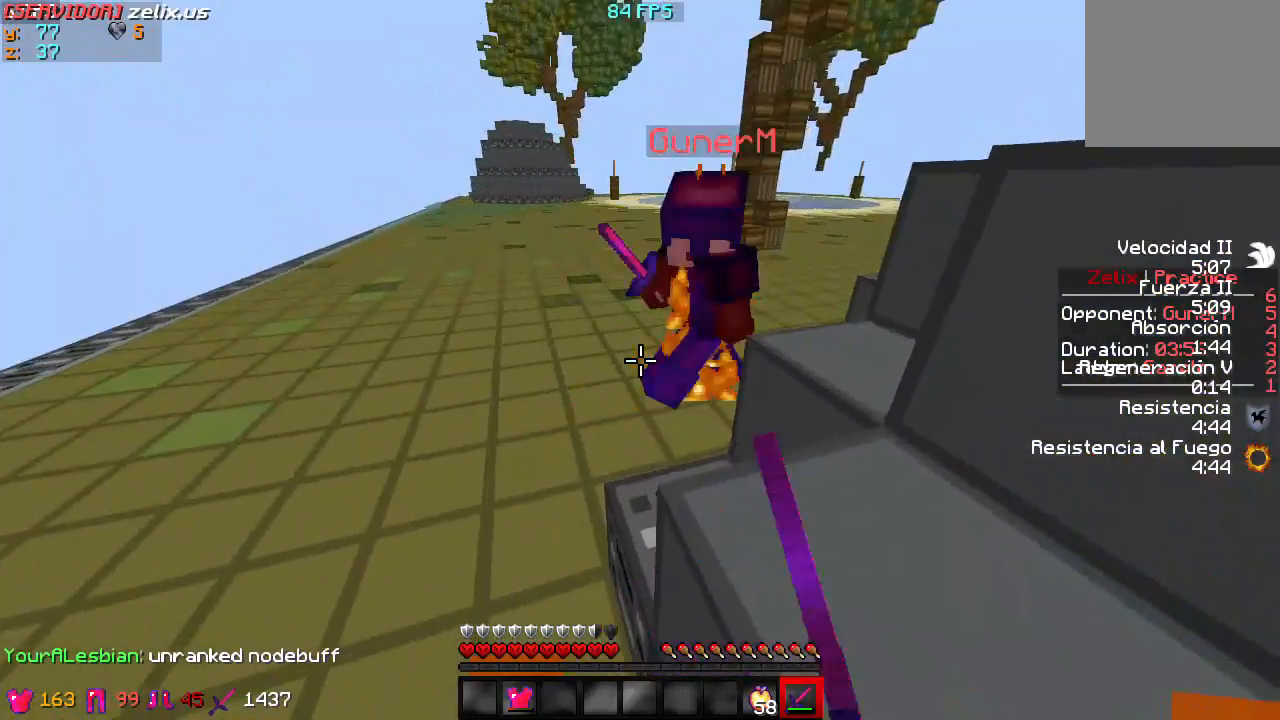
{"keys": ["w"], "events": [[450, "d", "up"]]}
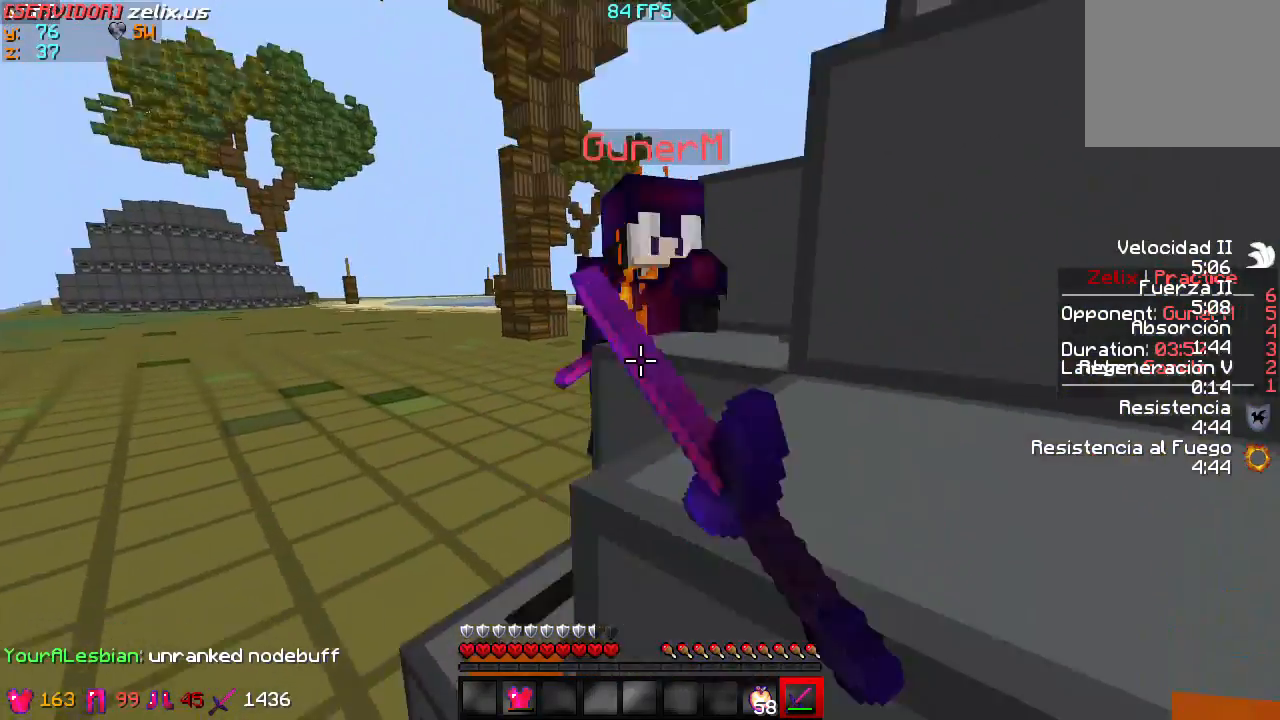
{"keys": ["a", "w"], "events": [[417, "a", "down"]]}
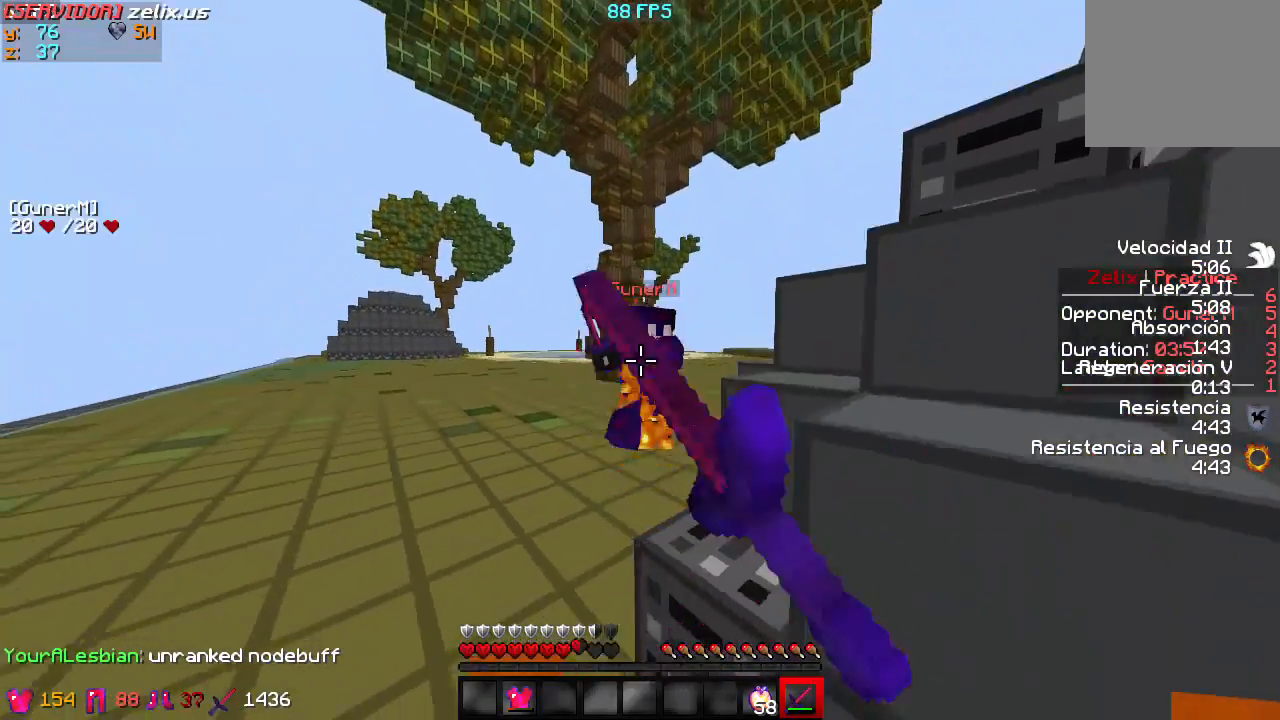
{"keys": ["a", "w"], "events": []}
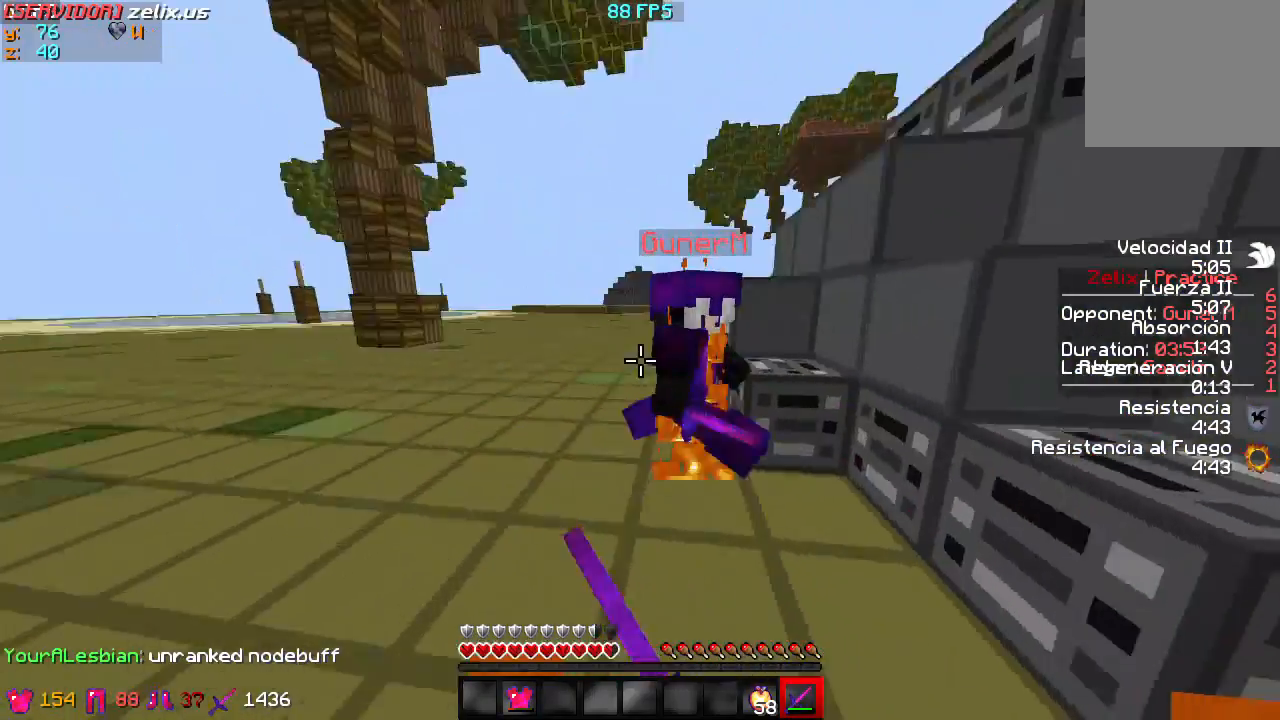
{"keys": ["a", "w"], "events": []}
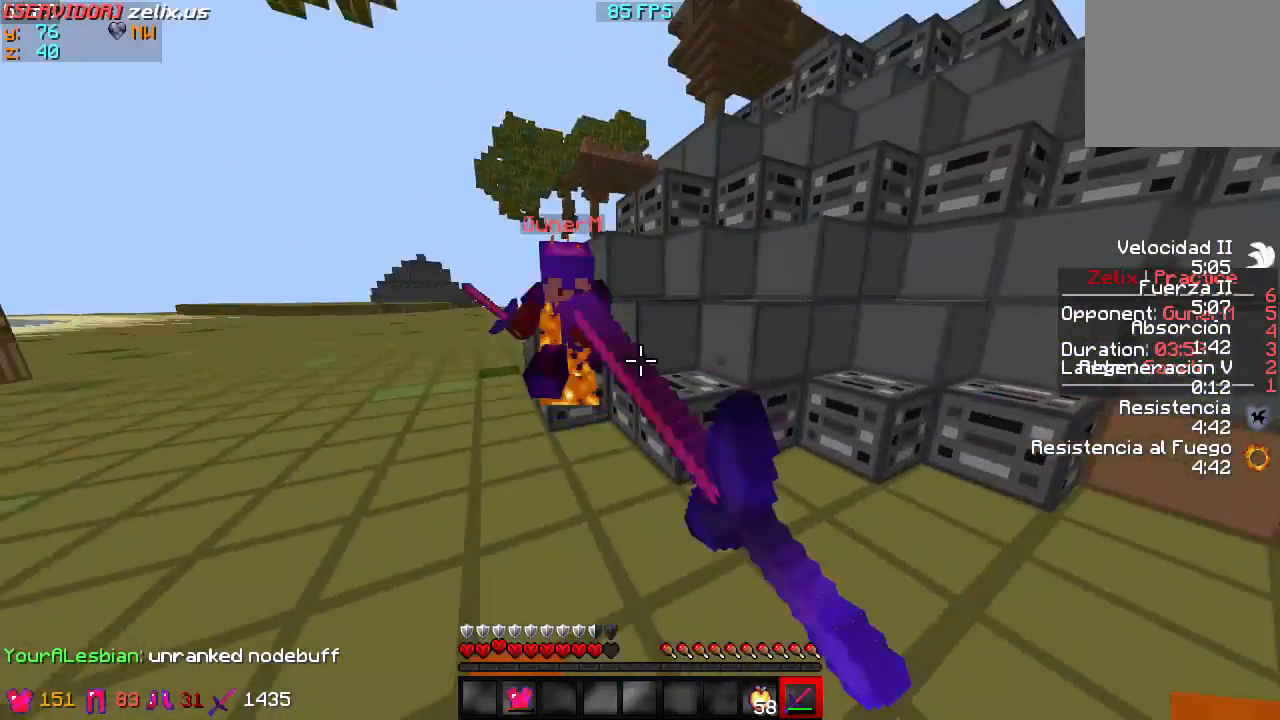
{"keys": ["a", "w"], "events": []}
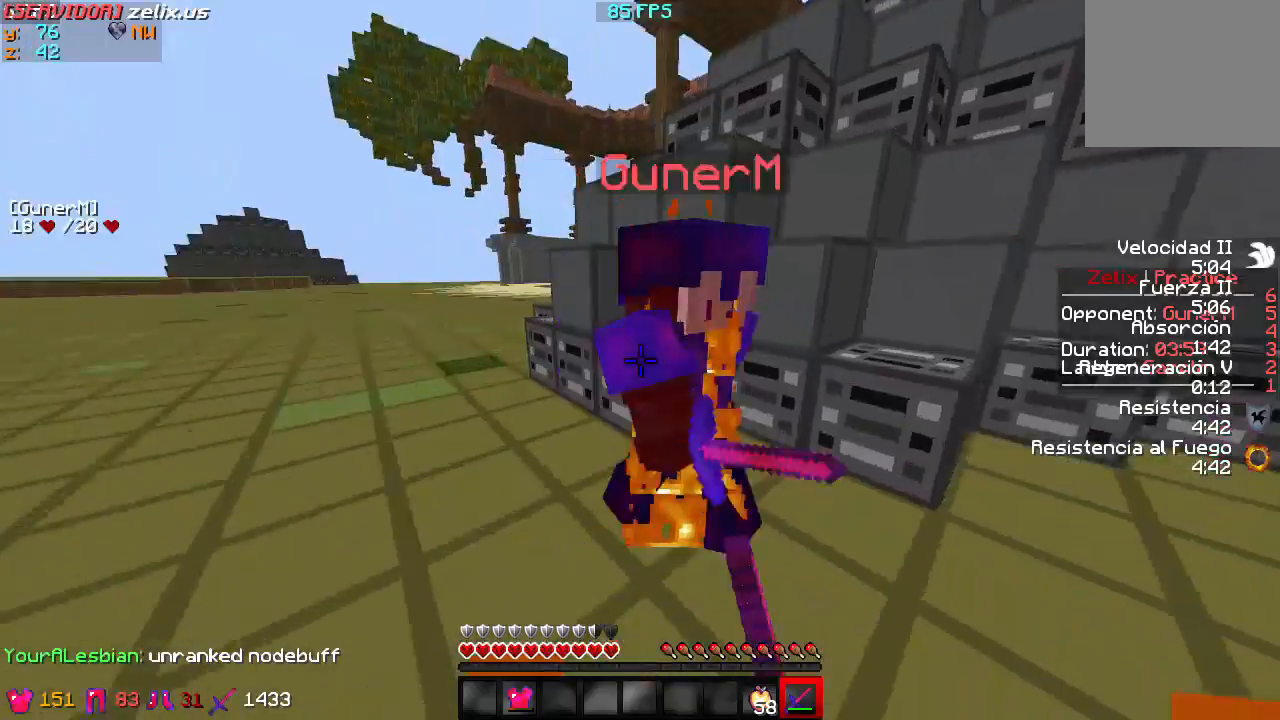
{"keys": ["a", "w"], "events": []}
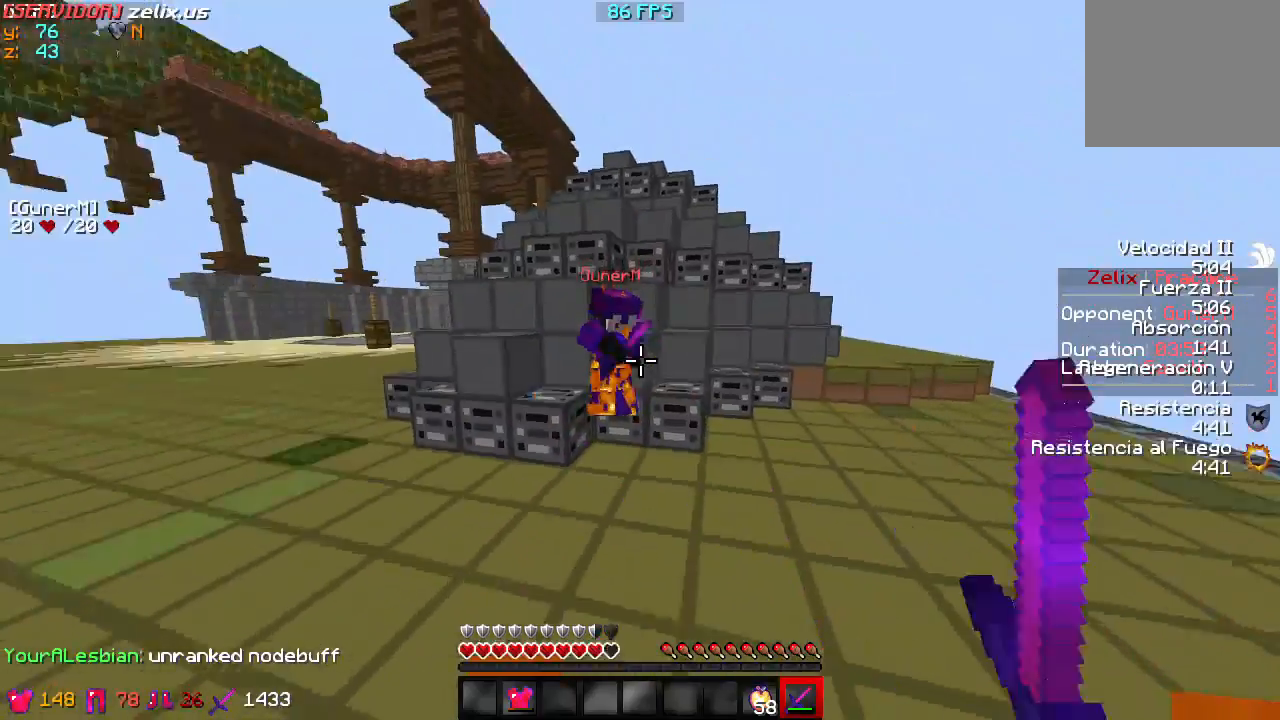
{"keys": ["w"], "events": [[283, "a", "up"]]}
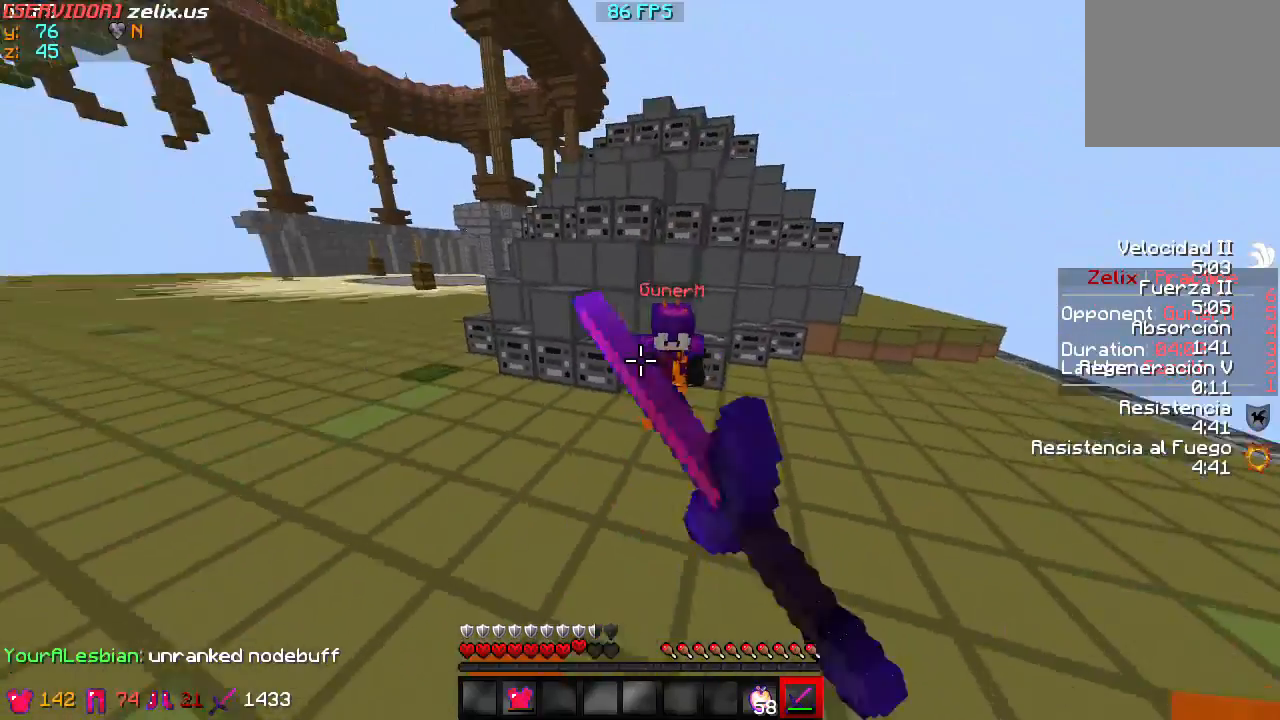
{"keys": ["d", "w"], "events": [[283, "d", "down"]]}